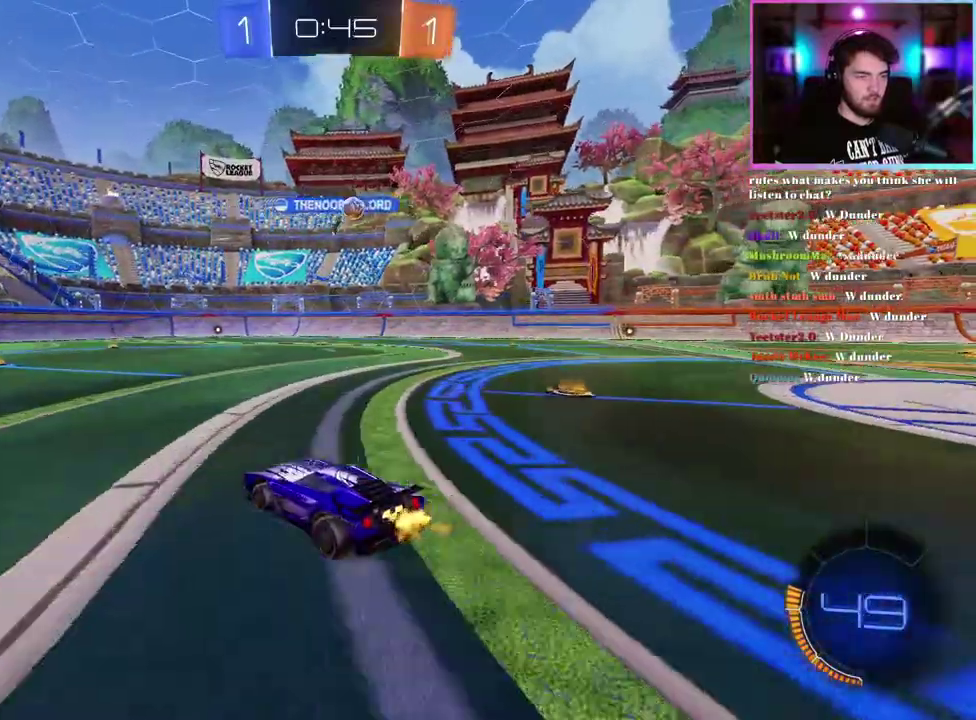
Gameplay with a controller (PlayStation layout); each line is a JSON object with the inputs held at the frame after it. "events" lists button and stick changes between this image and that frame as [ms after this image, input, new state], when the widget could be followed in between. This document gives stick clicks only as held states, not as events. Not read: right_stick.
{"buttons": ["R2"], "left_stick": "center", "events": [[50, "left_stick", "up-left"], [167, "left_stick", "center"], [300, "left_stick", "right"], [383, "SQUARE", "down"], [450, "left_stick", "center"], [500, "SQUARE", "up"]]}
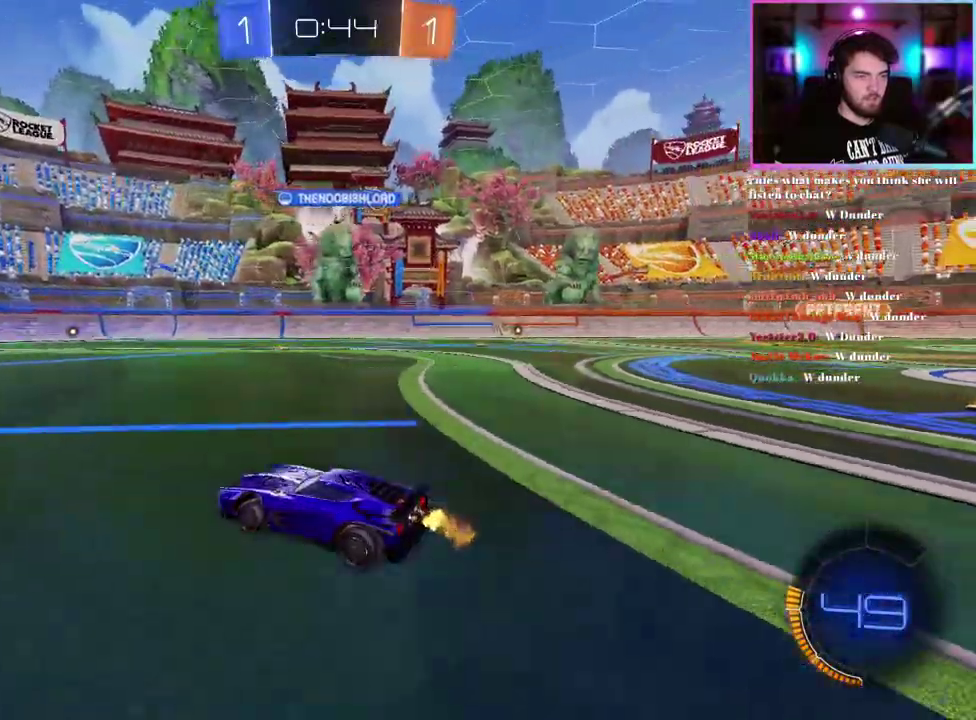
{"buttons": ["R2"], "left_stick": "right", "events": [[83, "left_stick", "left"], [167, "left_stick", "center"], [250, "left_stick", "right"], [300, "SQUARE", "down"], [417, "SQUARE", "up"]]}
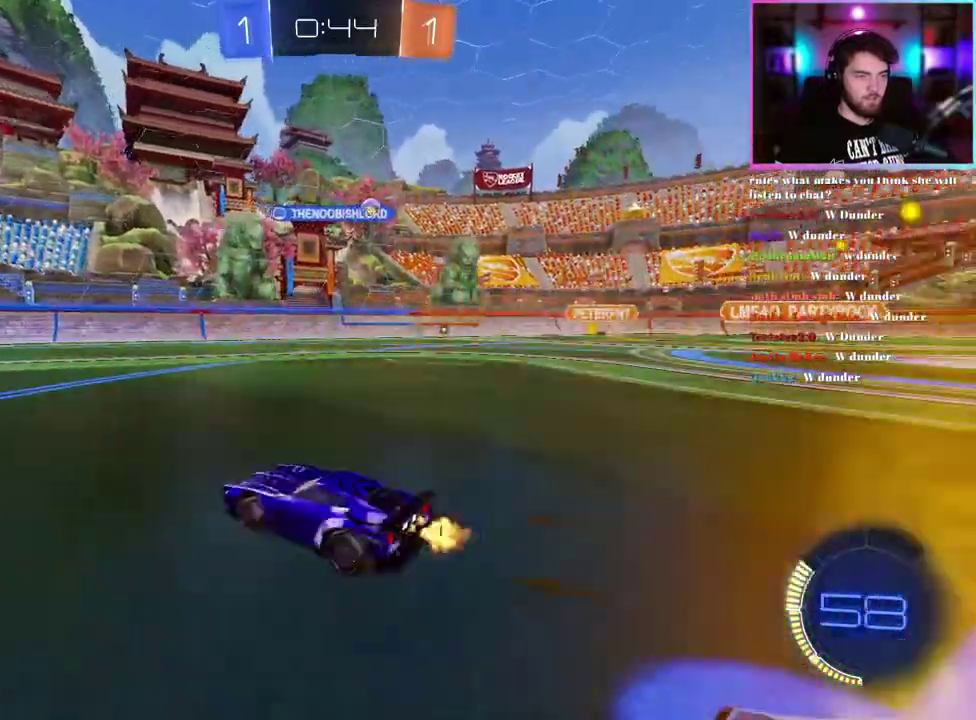
{"buttons": ["R2"], "left_stick": "down-right", "events": [[33, "left_stick", "center"], [183, "left_stick", "down-right"], [283, "SQUARE", "down"], [367, "SQUARE", "up"]]}
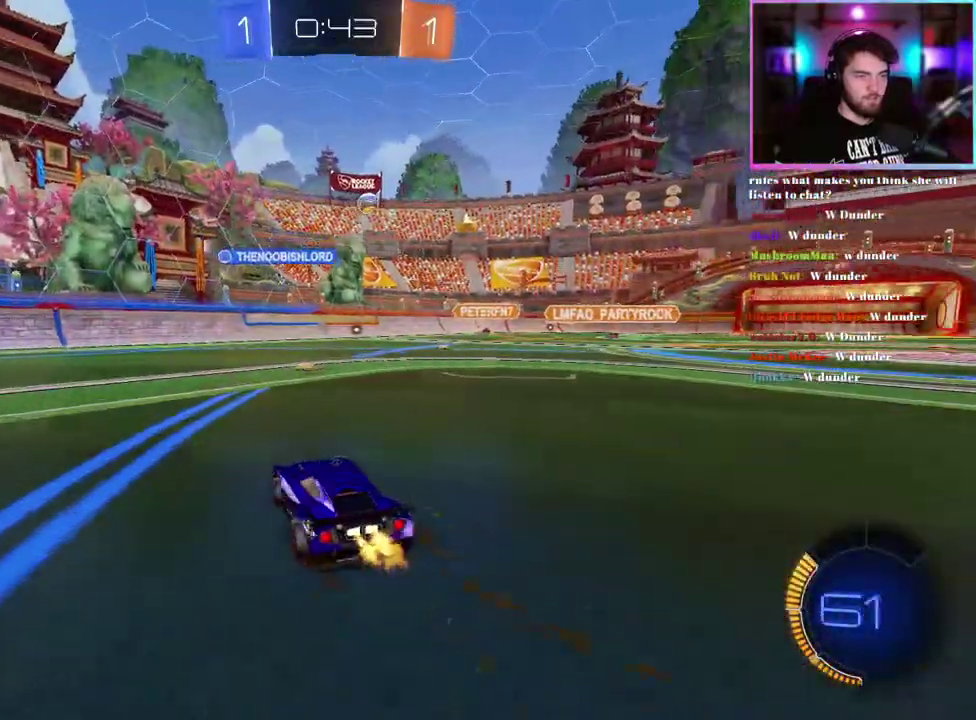
{"buttons": ["R2"], "left_stick": "down-right", "events": [[67, "left_stick", "center"], [417, "left_stick", "down-right"]]}
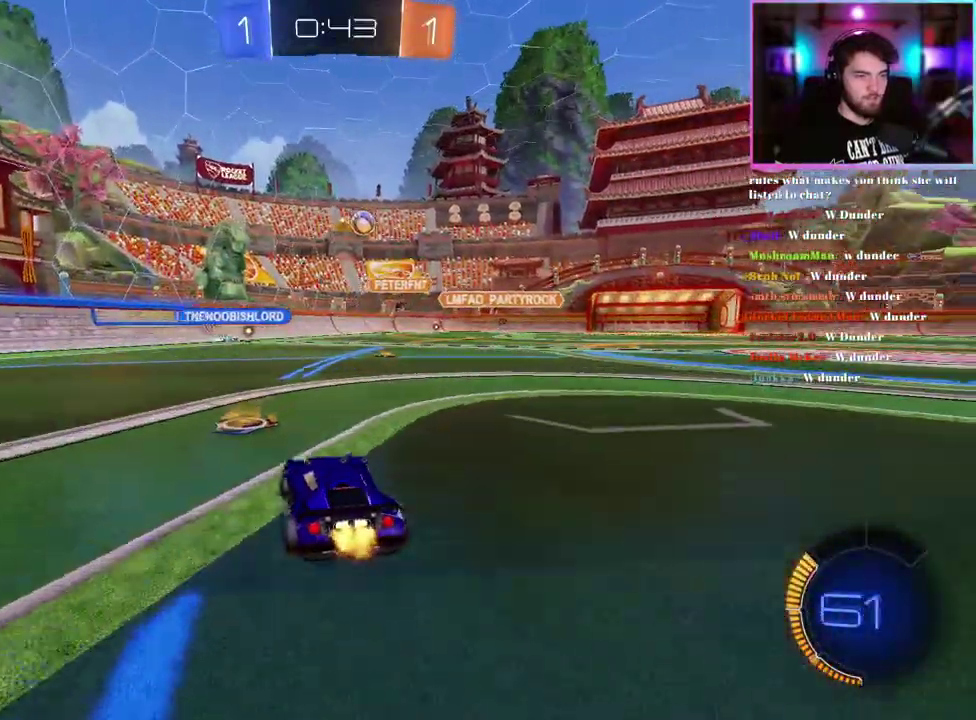
{"buttons": ["R2"], "left_stick": "down-right", "events": [[50, "SQUARE", "down"], [117, "SQUARE", "up"]]}
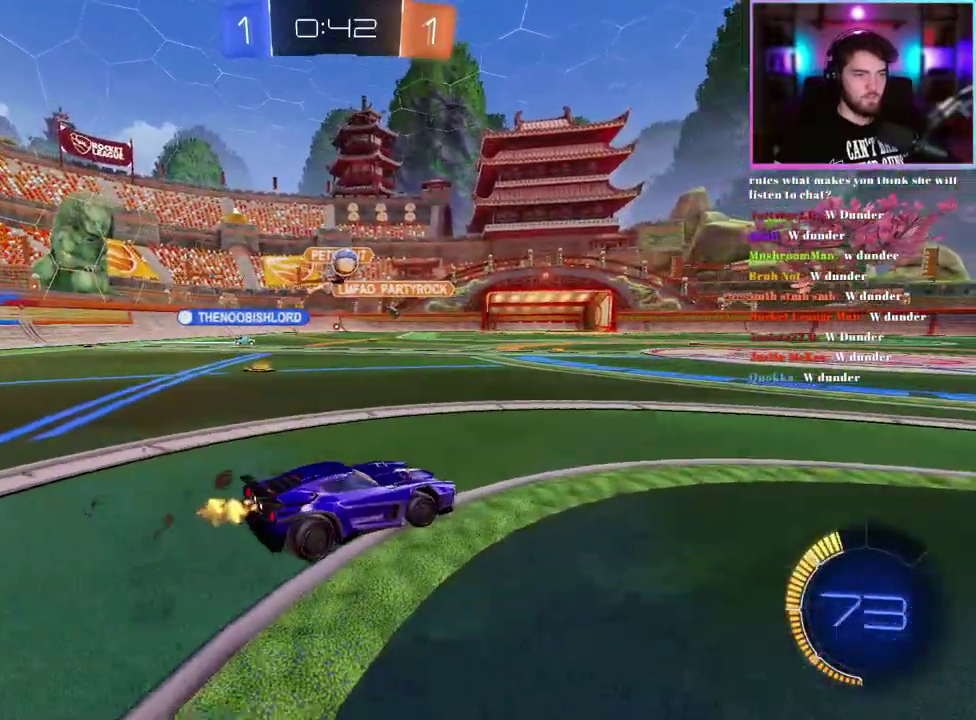
{"buttons": ["R2"], "left_stick": "left", "events": [[250, "left_stick", "center"], [300, "left_stick", "left"], [317, "R2", "up"], [433, "R2", "down"]]}
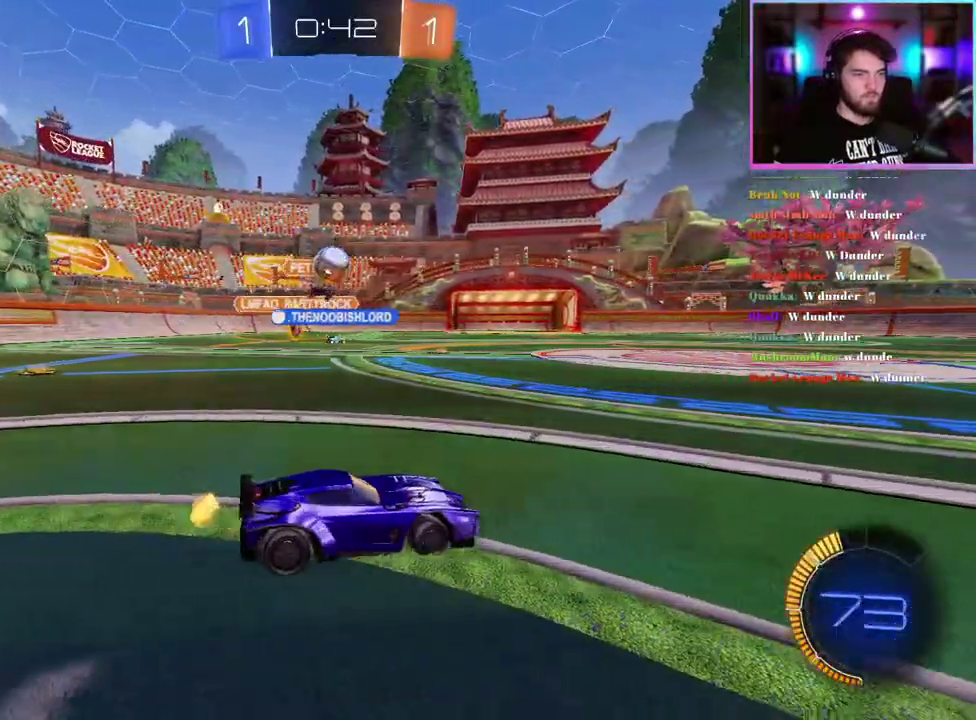
{"buttons": ["R1", "R2"], "left_stick": "down", "events": [[100, "R1", "down"], [233, "R1", "up"], [350, "left_stick", "down-left"], [433, "left_stick", "down"], [450, "R1", "down"]]}
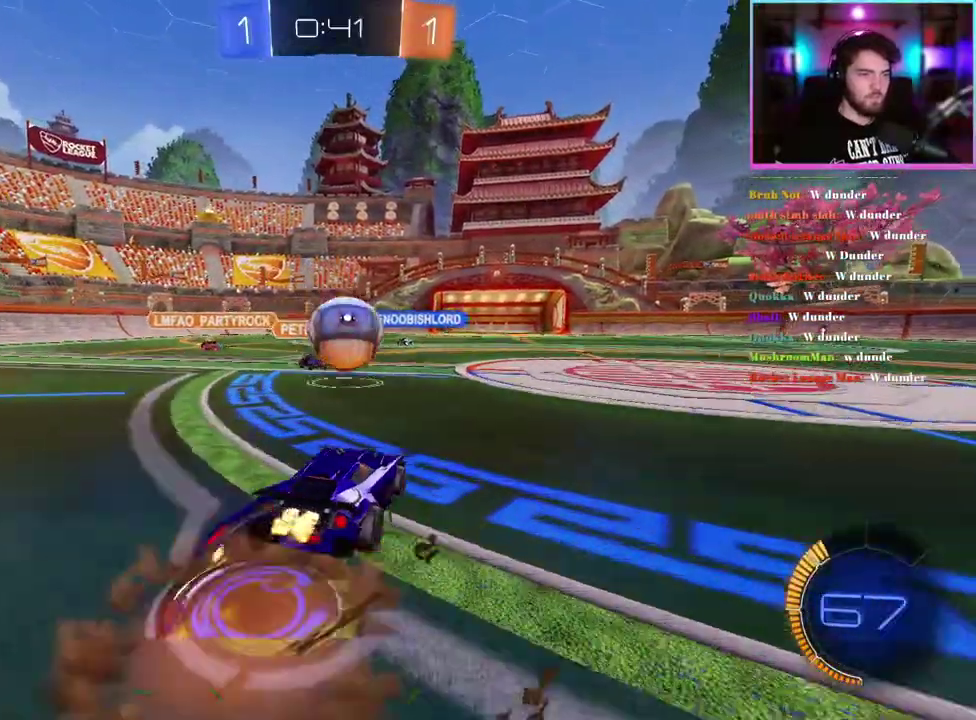
{"buttons": ["R2"], "left_stick": "center", "events": [[50, "left_stick", "center"], [183, "left_stick", "up-right"], [233, "left_stick", "right"], [350, "left_stick", "center"], [383, "R1", "up"]]}
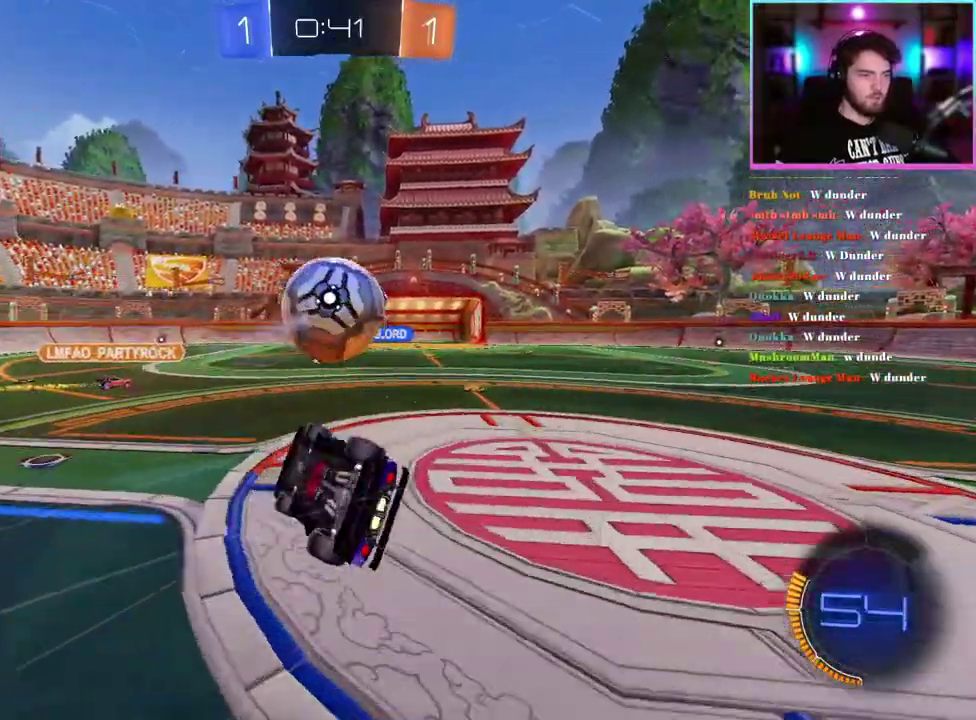
{"buttons": ["R2"], "left_stick": "center", "events": [[283, "left_stick", "right"], [400, "left_stick", "center"]]}
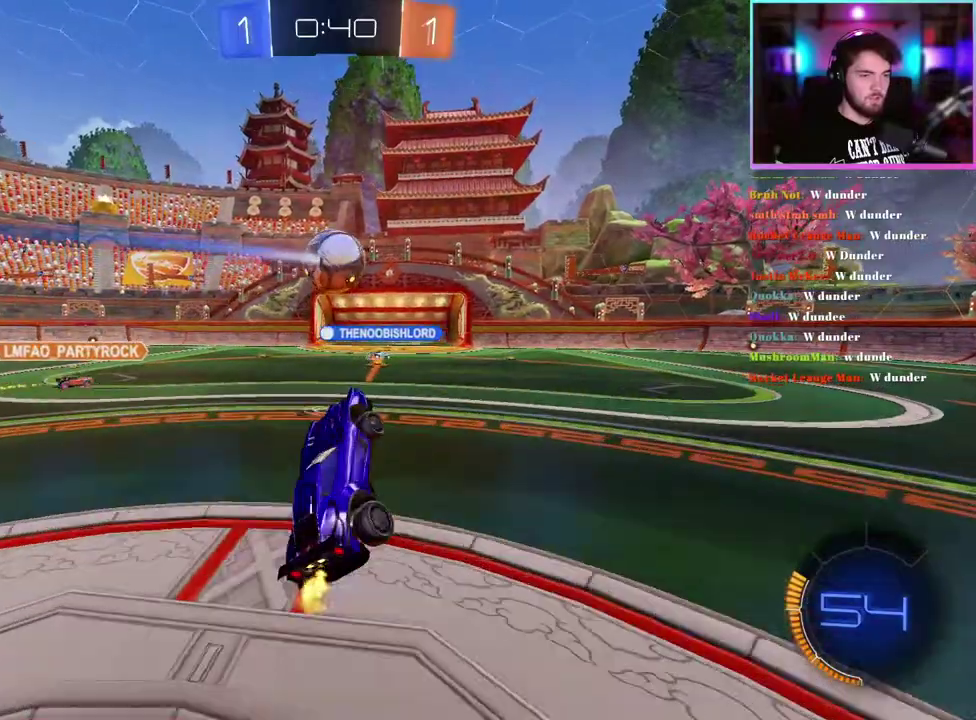
{"buttons": ["R2"], "left_stick": "center", "events": [[83, "left_stick", "right"], [217, "left_stick", "center"]]}
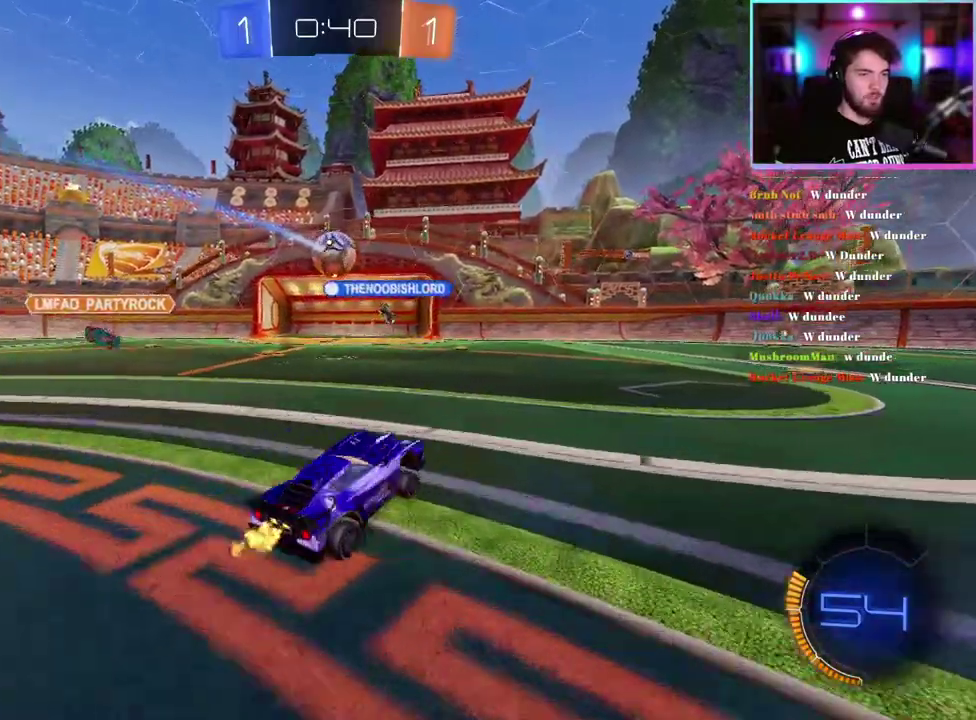
{"buttons": ["R2"], "left_stick": "up-left", "events": [[333, "left_stick", "up-left"]]}
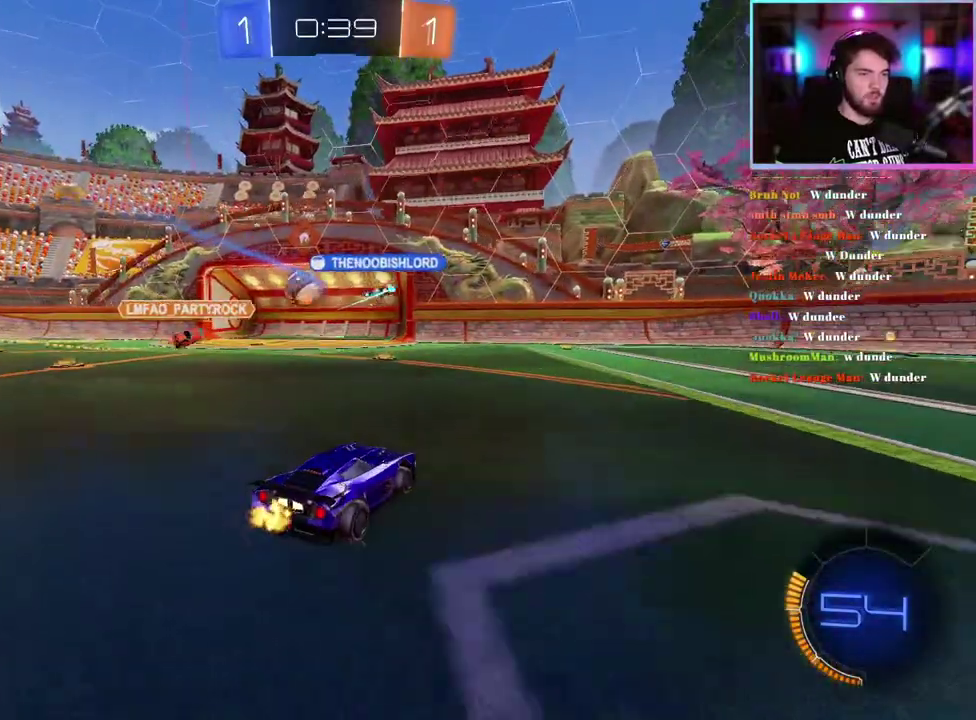
{"buttons": ["R2"], "left_stick": "center", "events": [[117, "left_stick", "center"], [283, "left_stick", "left"], [483, "left_stick", "center"]]}
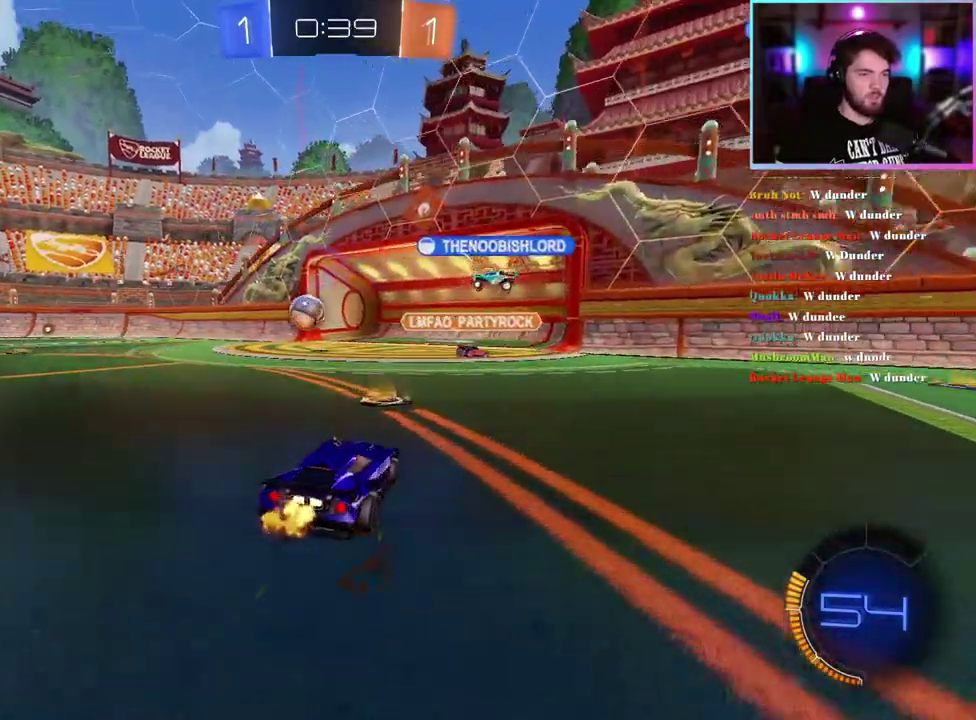
{"buttons": ["R2"], "left_stick": "left", "events": [[100, "left_stick", "up-left"], [150, "R1", "down"], [250, "R1", "up"], [267, "left_stick", "left"]]}
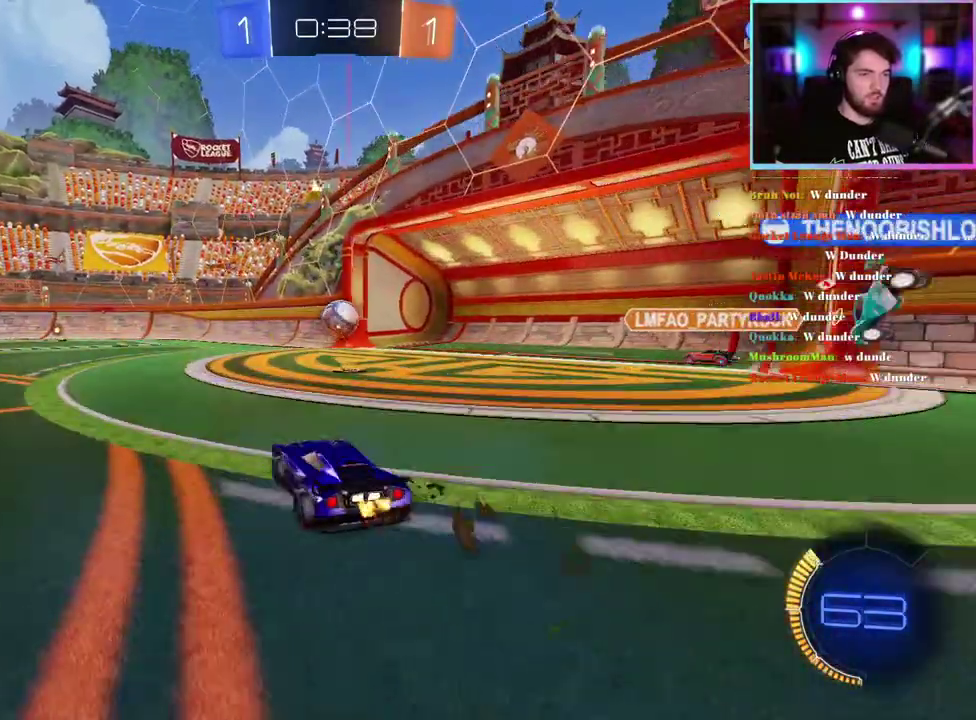
{"buttons": ["R1", "R2"], "left_stick": "center", "events": [[17, "left_stick", "center"], [283, "R1", "down"]]}
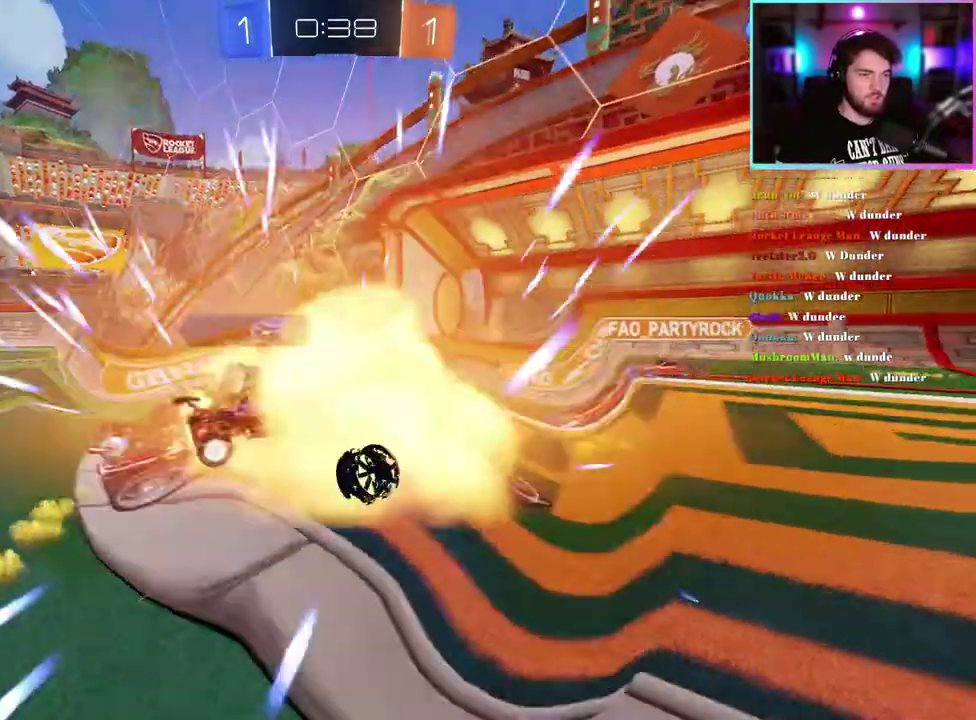
{"buttons": [], "left_stick": "center", "events": [[100, "R1", "up"], [117, "left_stick", "left"], [283, "left_stick", "center"], [367, "R2", "up"]]}
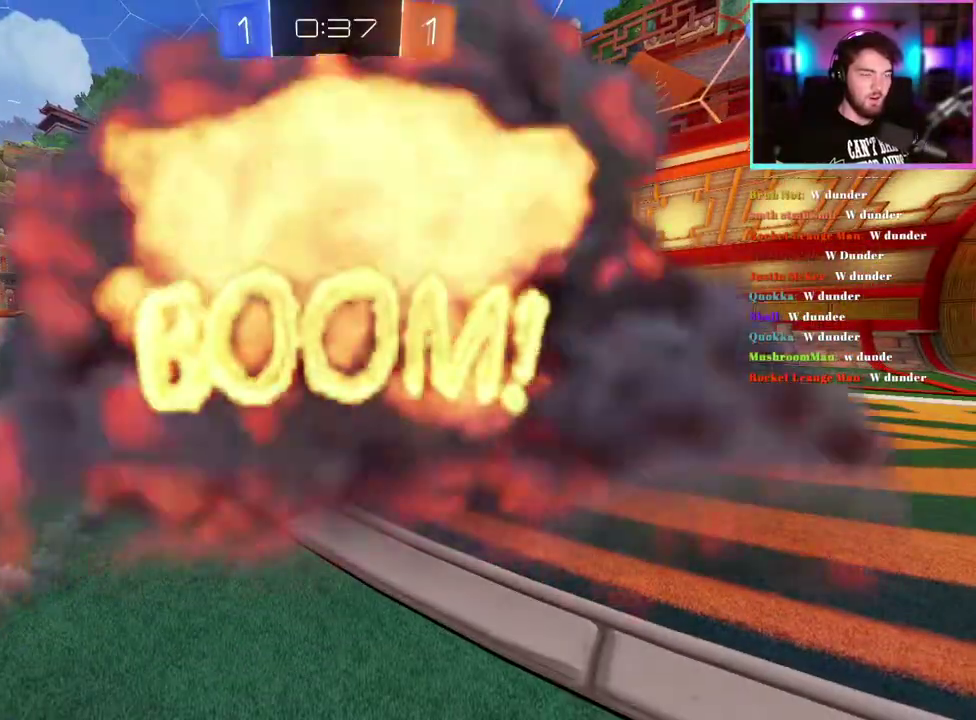
{"buttons": ["R2"], "left_stick": "center", "events": [[350, "R2", "down"]]}
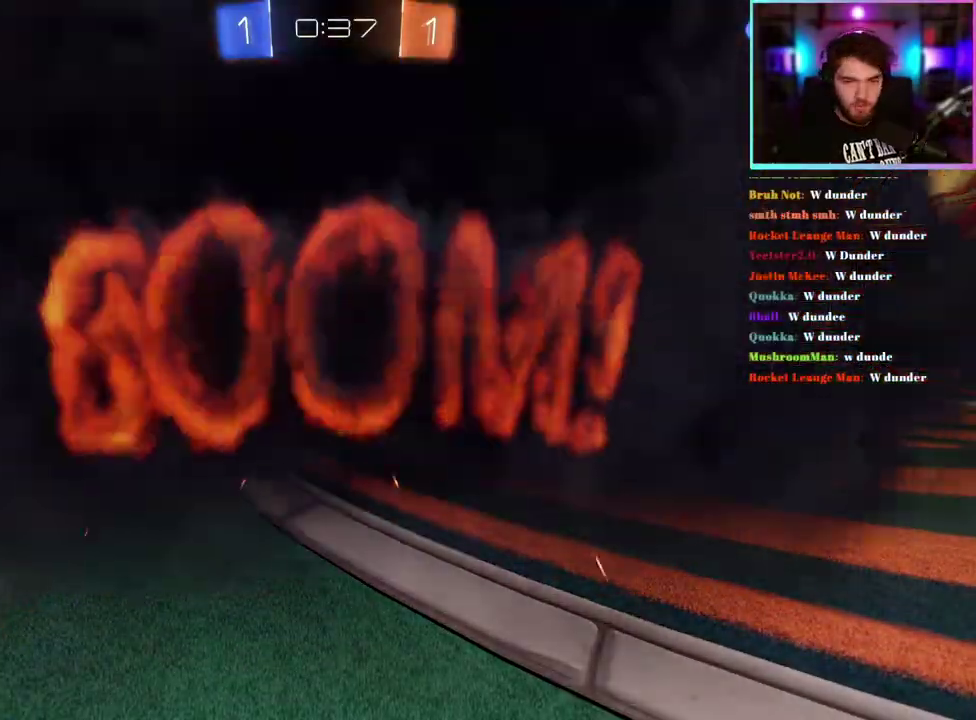
{"buttons": ["R2"], "left_stick": "center", "events": []}
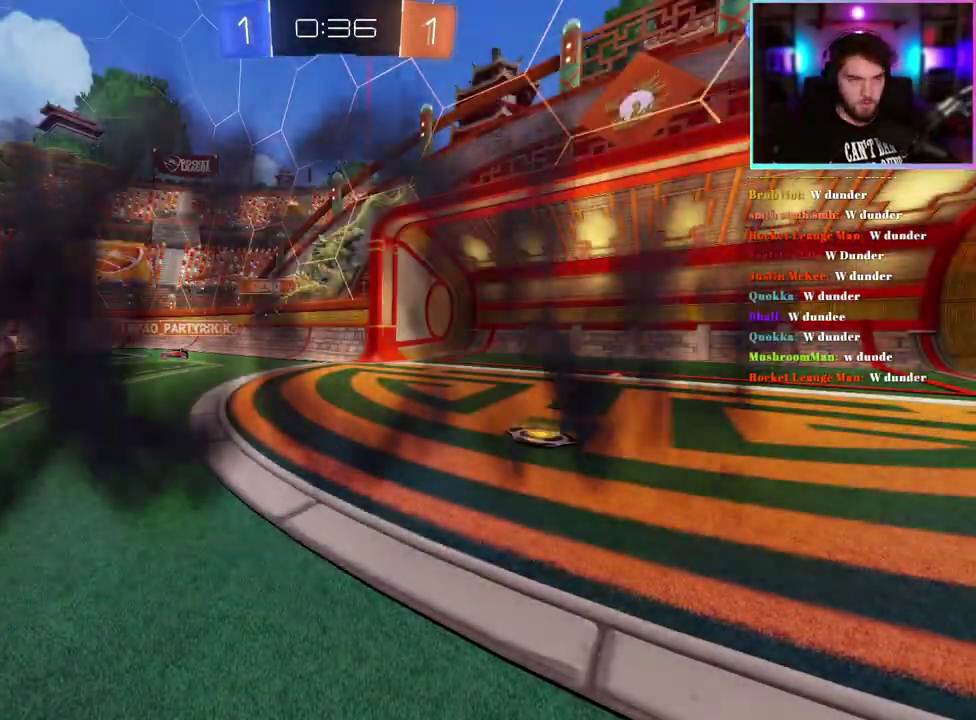
{"buttons": ["R2"], "left_stick": "center", "events": []}
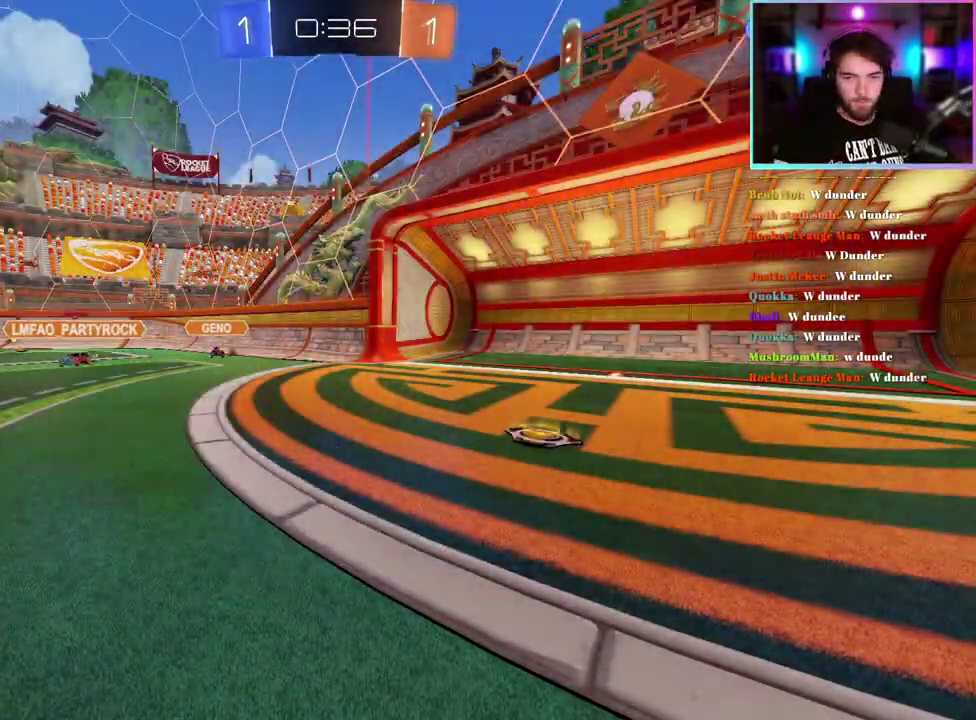
{"buttons": ["R2"], "left_stick": "center", "events": []}
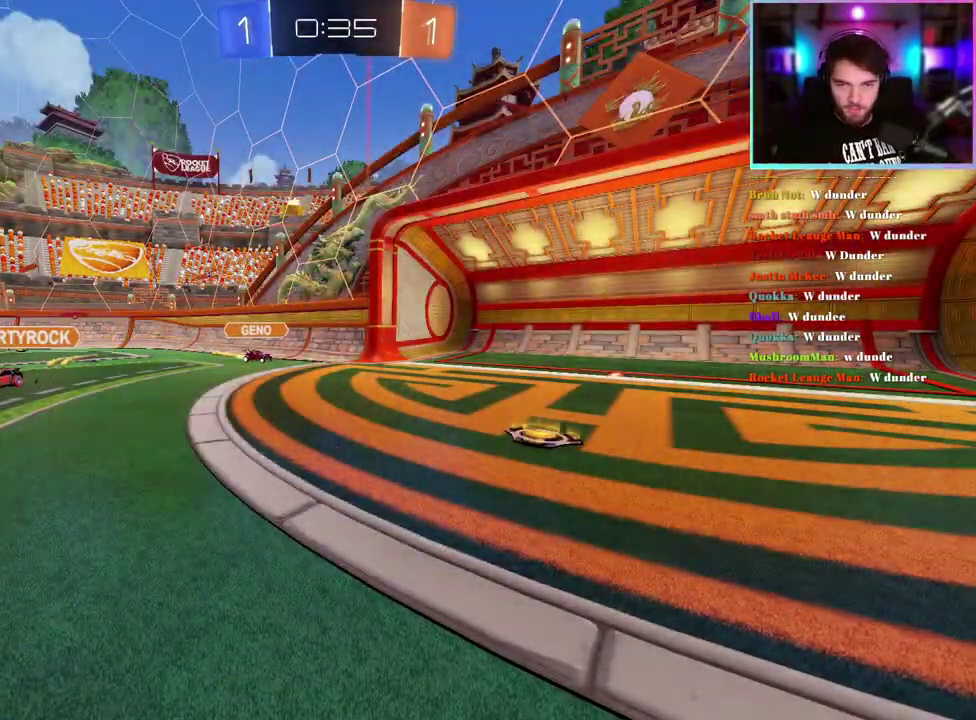
{"buttons": ["R2"], "left_stick": "center", "events": []}
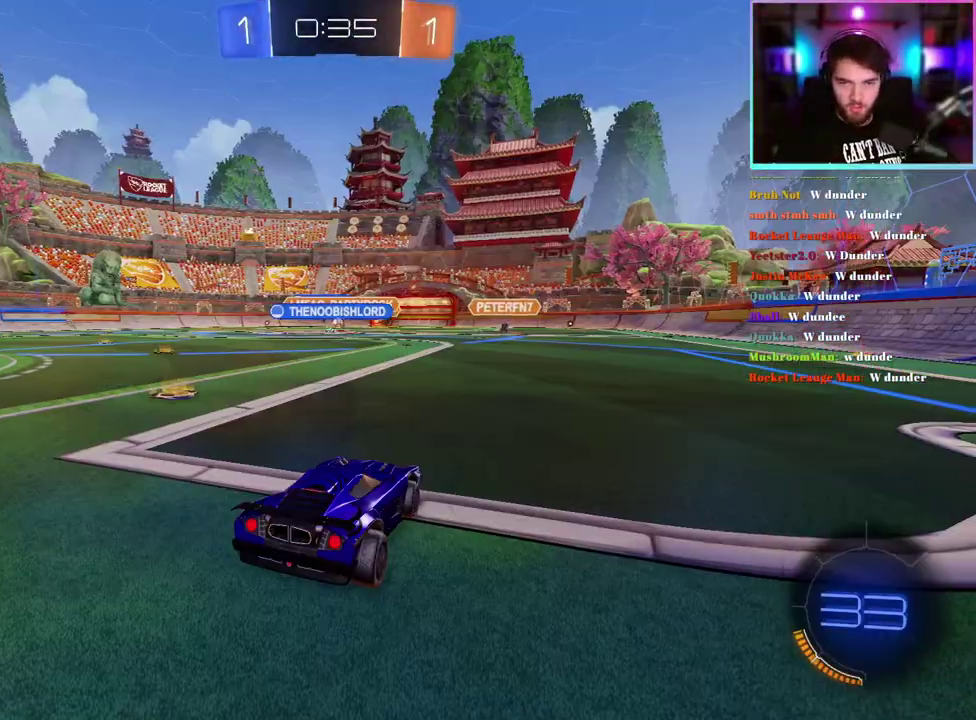
{"buttons": ["R2"], "left_stick": "right", "events": [[117, "left_stick", "right"]]}
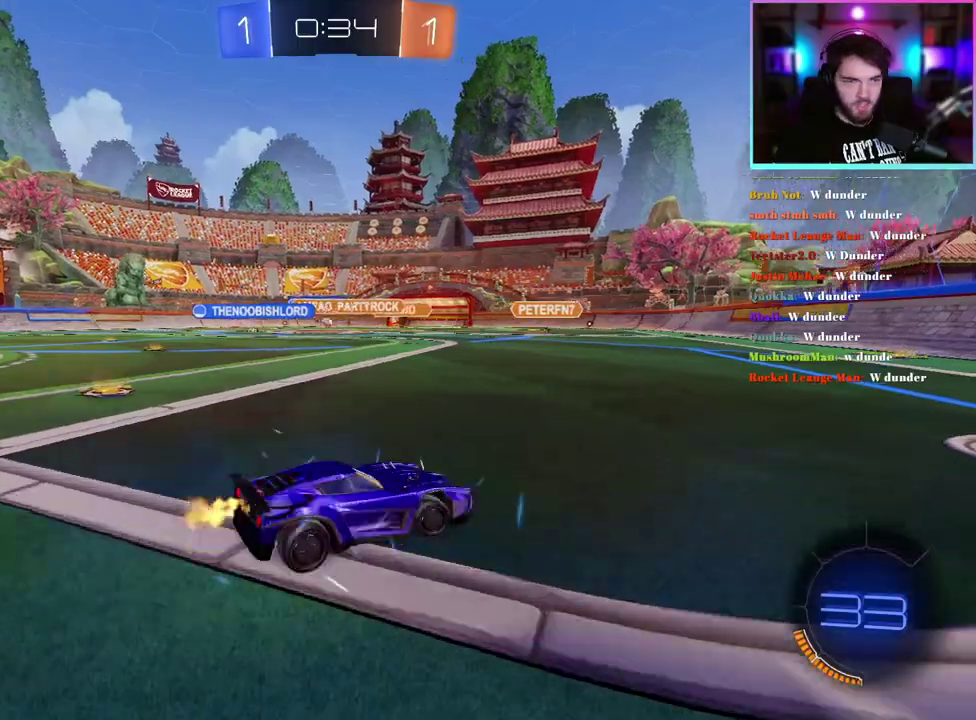
{"buttons": ["R2"], "left_stick": "center", "events": [[50, "left_stick", "center"], [167, "left_stick", "right"], [267, "left_stick", "center"], [350, "TRIANGLE", "down"], [467, "TRIANGLE", "up"]]}
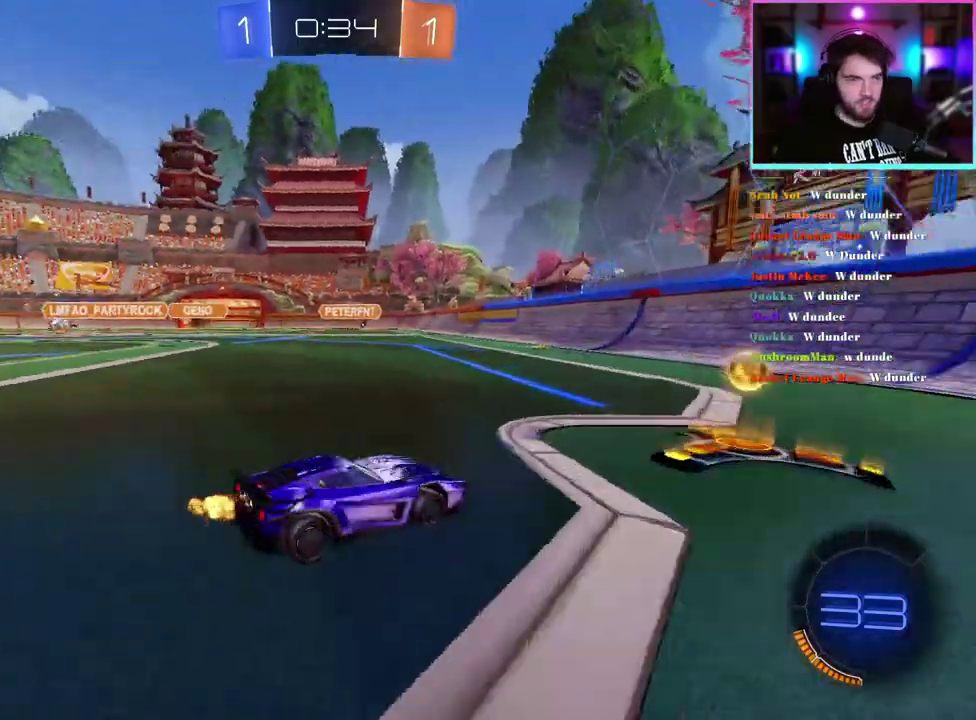
{"buttons": ["R2"], "left_stick": "up-left", "events": [[133, "left_stick", "up-left"]]}
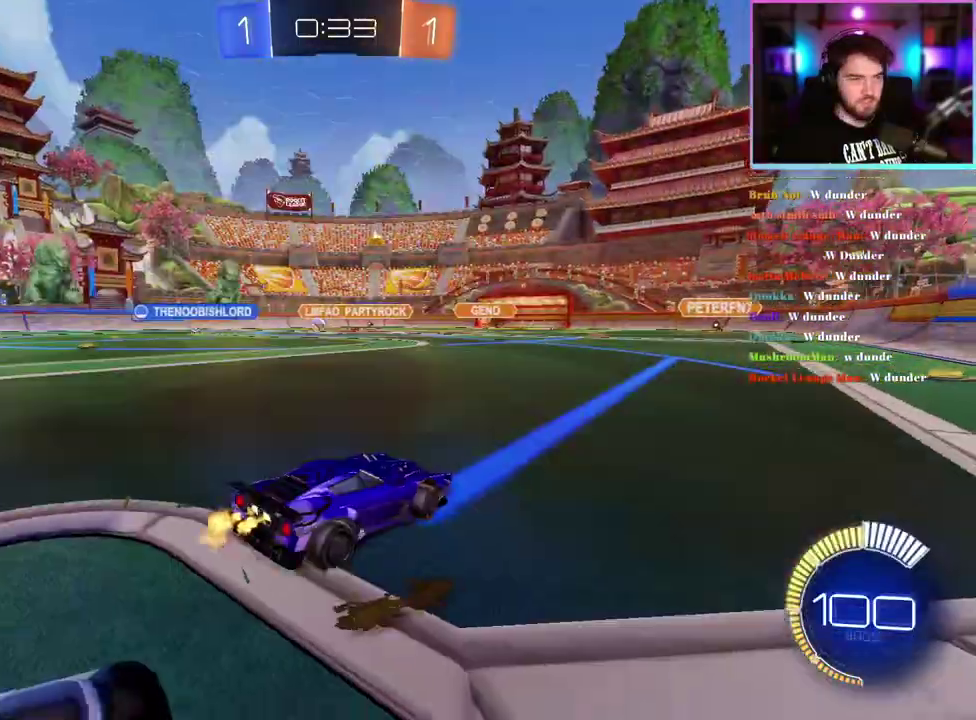
{"buttons": ["R1", "R2"], "left_stick": "left", "events": [[217, "SQUARE", "down"], [217, "left_stick", "left"], [300, "SQUARE", "up"], [350, "R1", "down"], [367, "left_stick", "up-left"], [450, "left_stick", "left"]]}
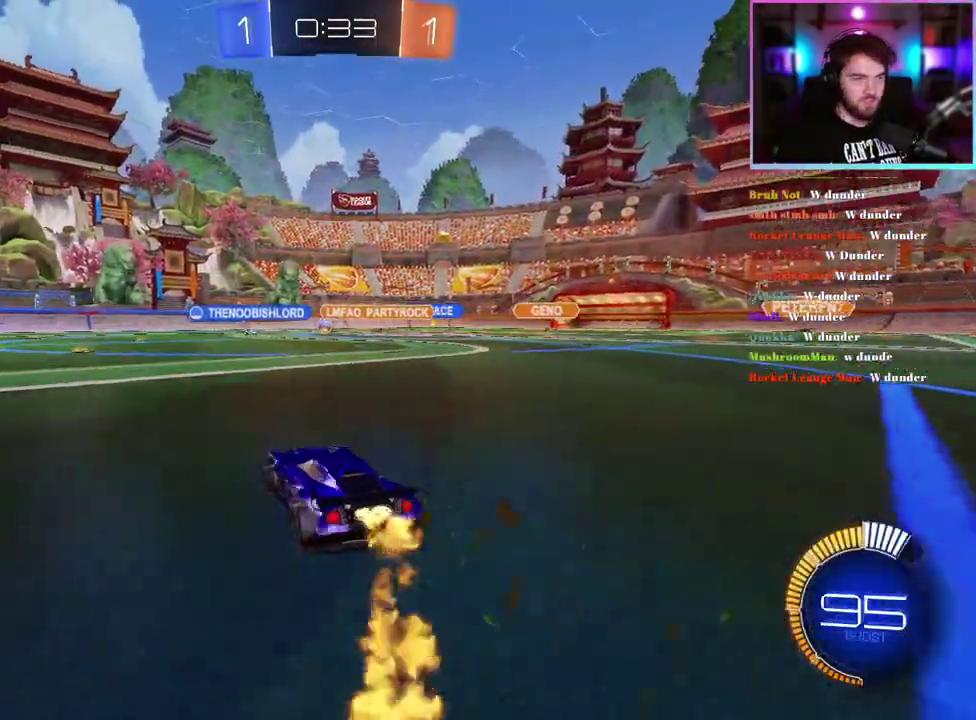
{"buttons": ["R2"], "left_stick": "center", "events": [[50, "left_stick", "center"], [467, "R1", "up"]]}
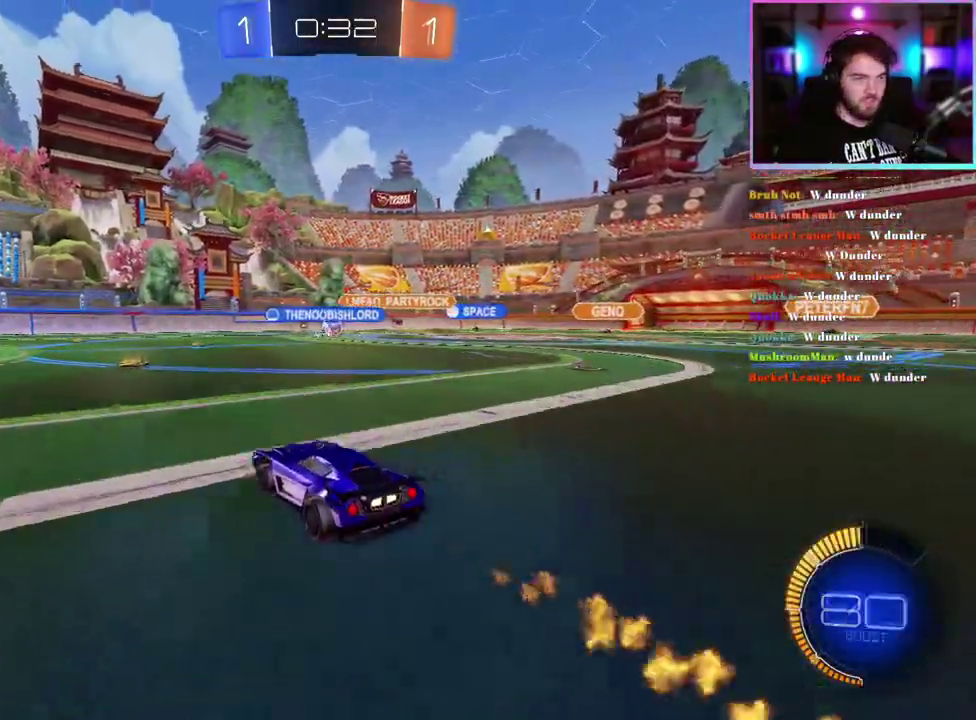
{"buttons": ["R2"], "left_stick": "center", "events": []}
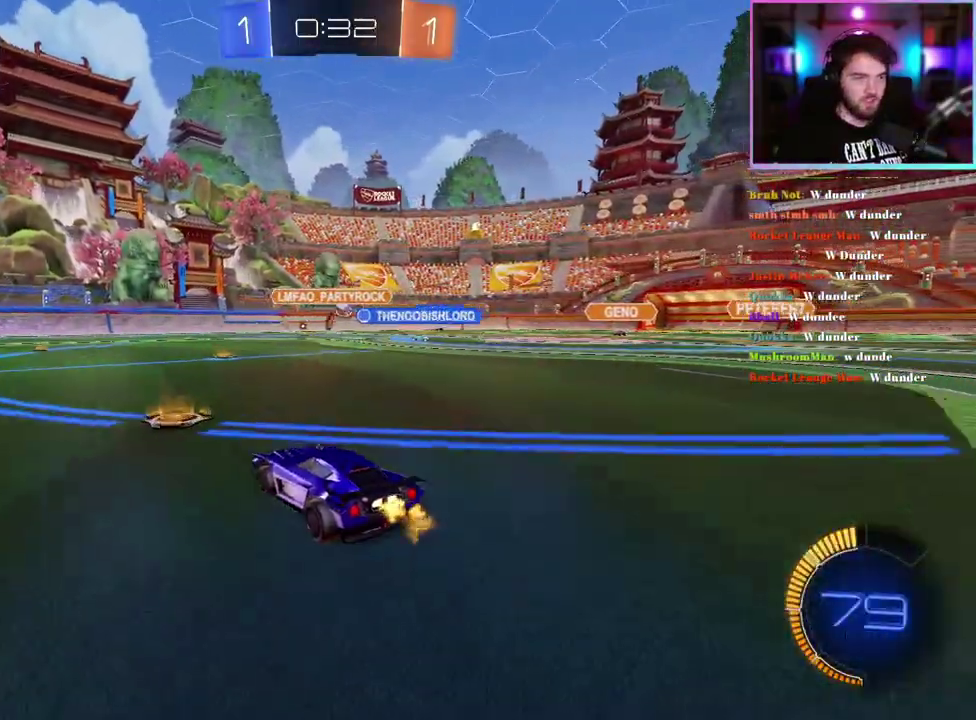
{"buttons": ["R2"], "left_stick": "center", "events": [[117, "left_stick", "left"], [367, "left_stick", "center"]]}
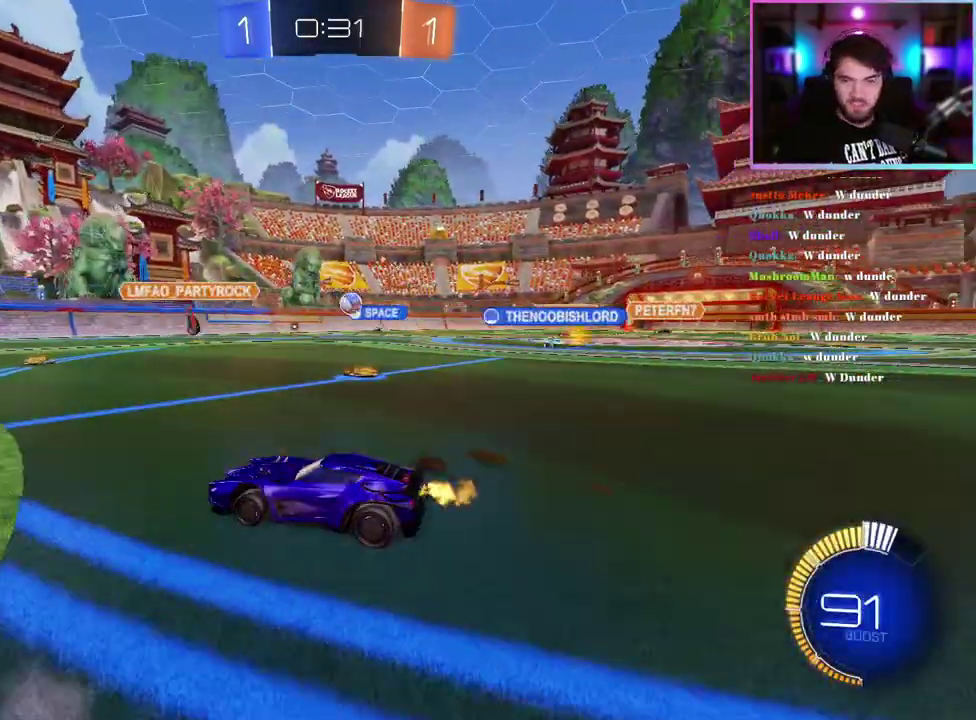
{"buttons": ["R2"], "left_stick": "down-right", "events": [[417, "left_stick", "down-right"]]}
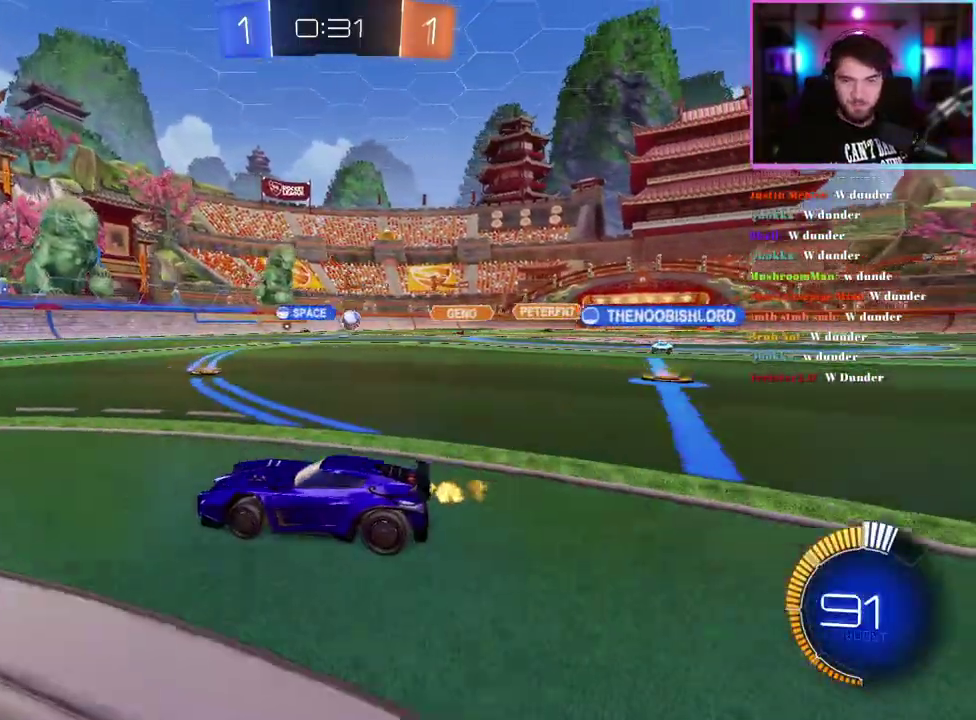
{"buttons": ["R2"], "left_stick": "center", "events": [[33, "SQUARE", "down"], [167, "SQUARE", "up"], [183, "left_stick", "center"]]}